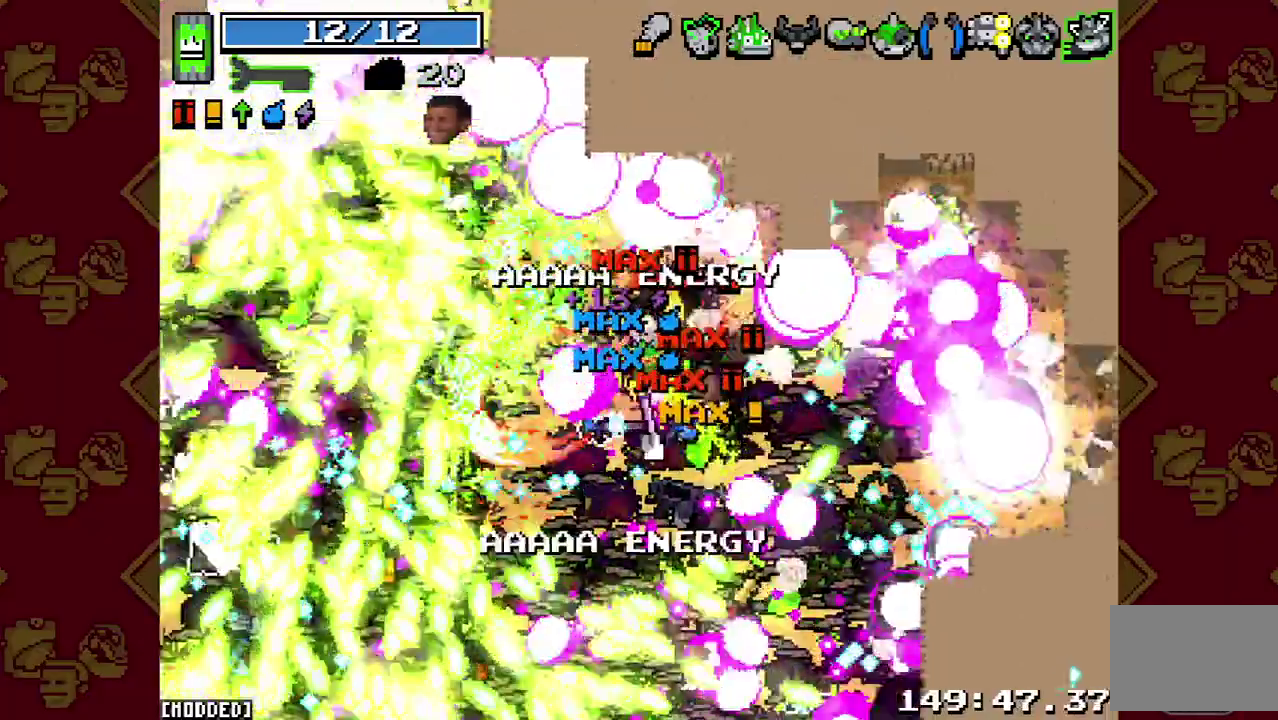
Gameplay with a controller (PlayStation layout); each line is a JSON object with the inputs held at the frame after it. "button_events" lists button changes between this image and that frame as [ms after this image, input, new state], when the widget could be followed in between (sticks are given only as held states). This overlay highlights the sticks when they move; stick clicks (L3 R3) are not distinguishable. Not read: L3 R1 R3.
{"buttons": [], "left_stick": "up-left", "right_stick": "up-left", "button_events": [[233, "L2", "up"]]}
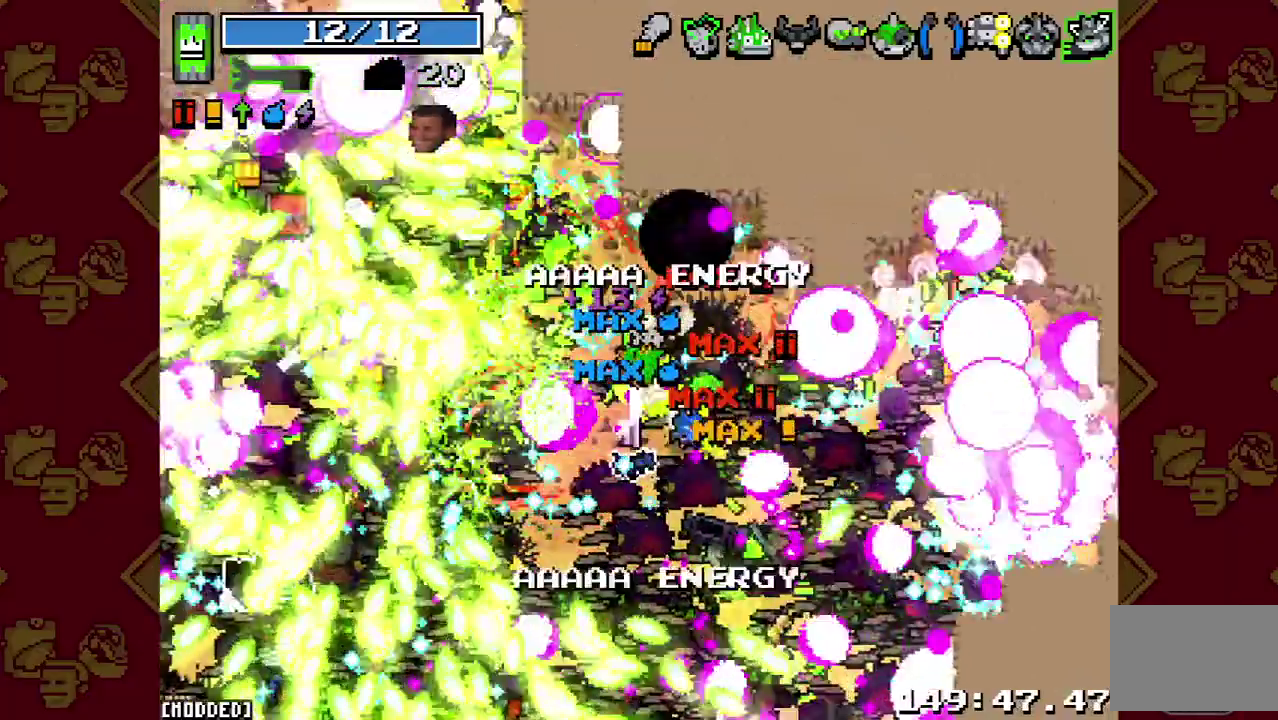
{"buttons": ["L2"], "left_stick": "up-left", "right_stick": "up-left", "button_events": [[267, "L2", "down"]]}
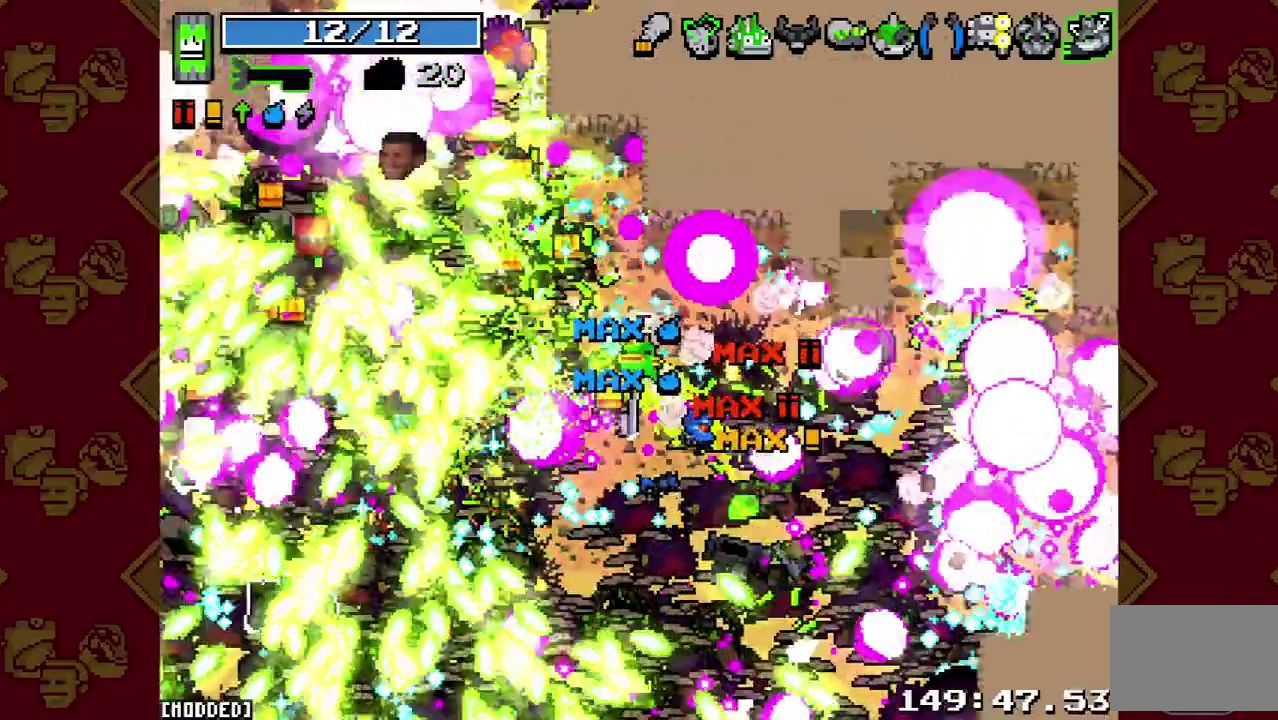
{"buttons": [], "left_stick": "up-left", "right_stick": "up-left", "button_events": [[233, "L2", "up"]]}
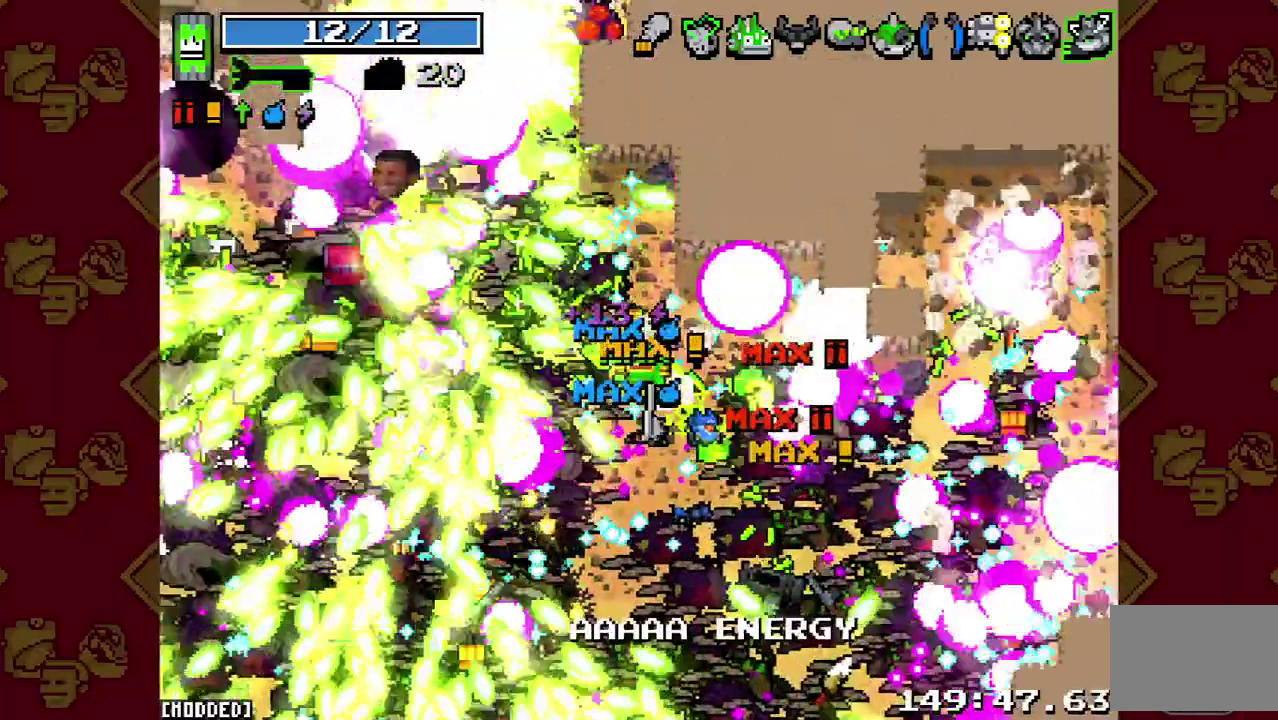
{"buttons": ["R2"], "left_stick": "up-left", "right_stick": "up-left", "button_events": [[100, "L2", "down"], [367, "R2", "down"], [500, "L2", "up"]]}
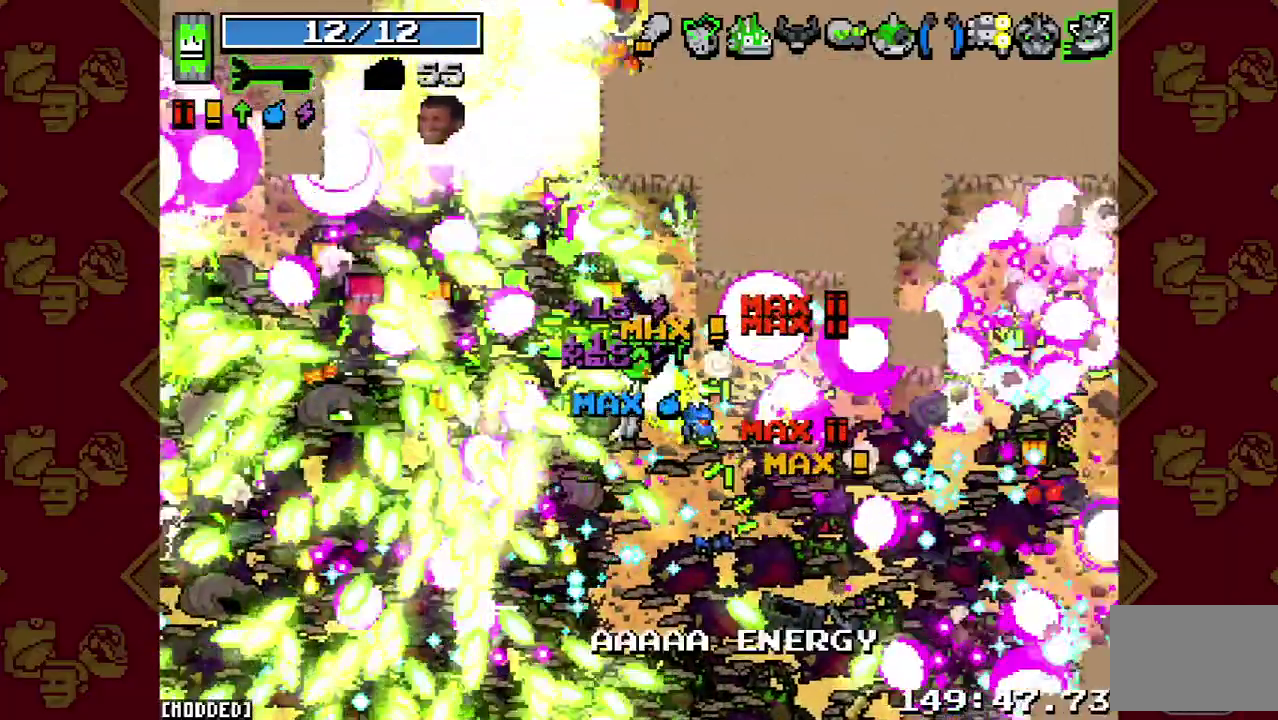
{"buttons": ["L2"], "left_stick": "up-left", "right_stick": "up-left", "button_events": [[167, "R2", "up"], [333, "L2", "down"]]}
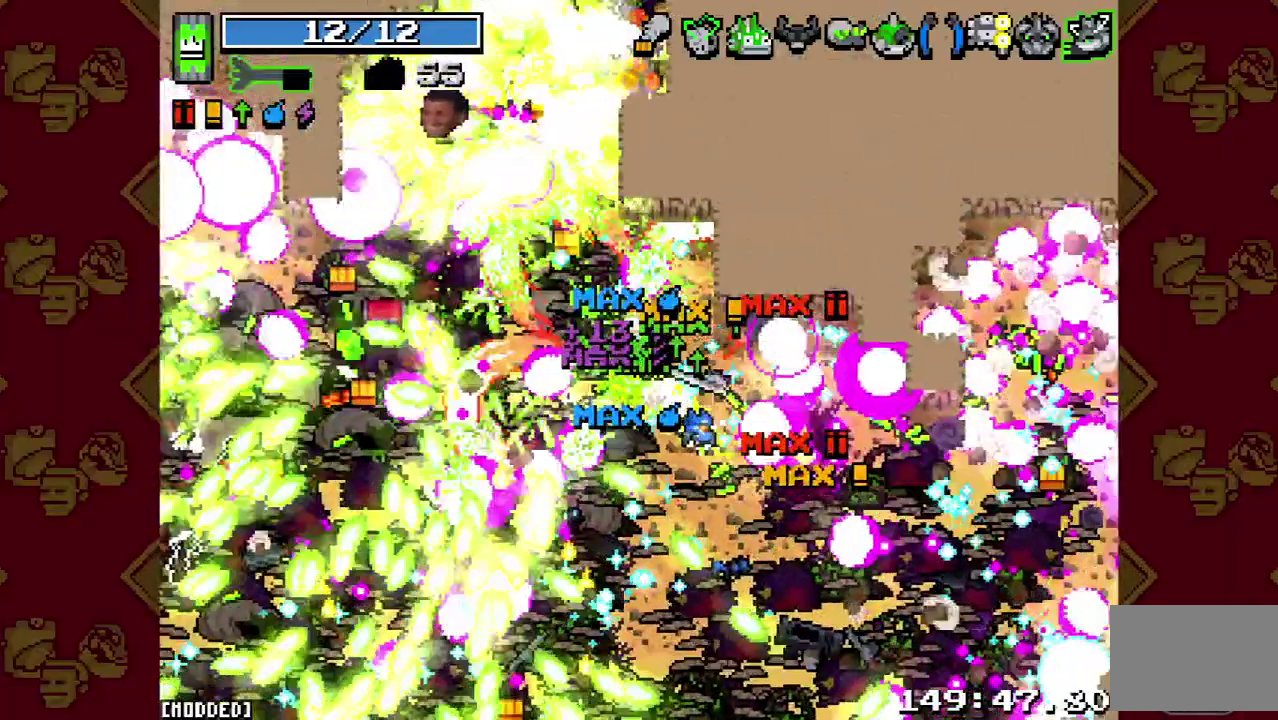
{"buttons": ["R2"], "left_stick": "up-left", "right_stick": "up-left", "button_events": [[100, "L2", "up"], [300, "R2", "down"]]}
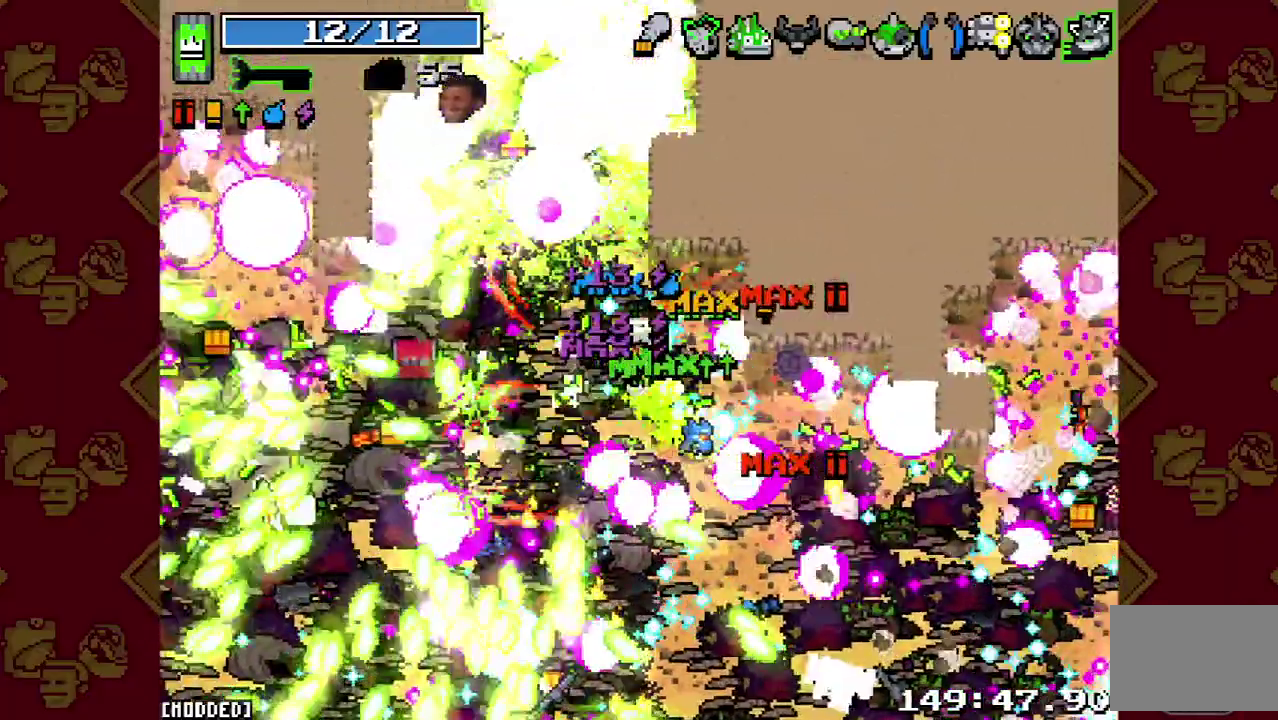
{"buttons": ["R2"], "left_stick": "up-left", "right_stick": "up-left", "button_events": [[100, "R2", "up"], [400, "R2", "down"]]}
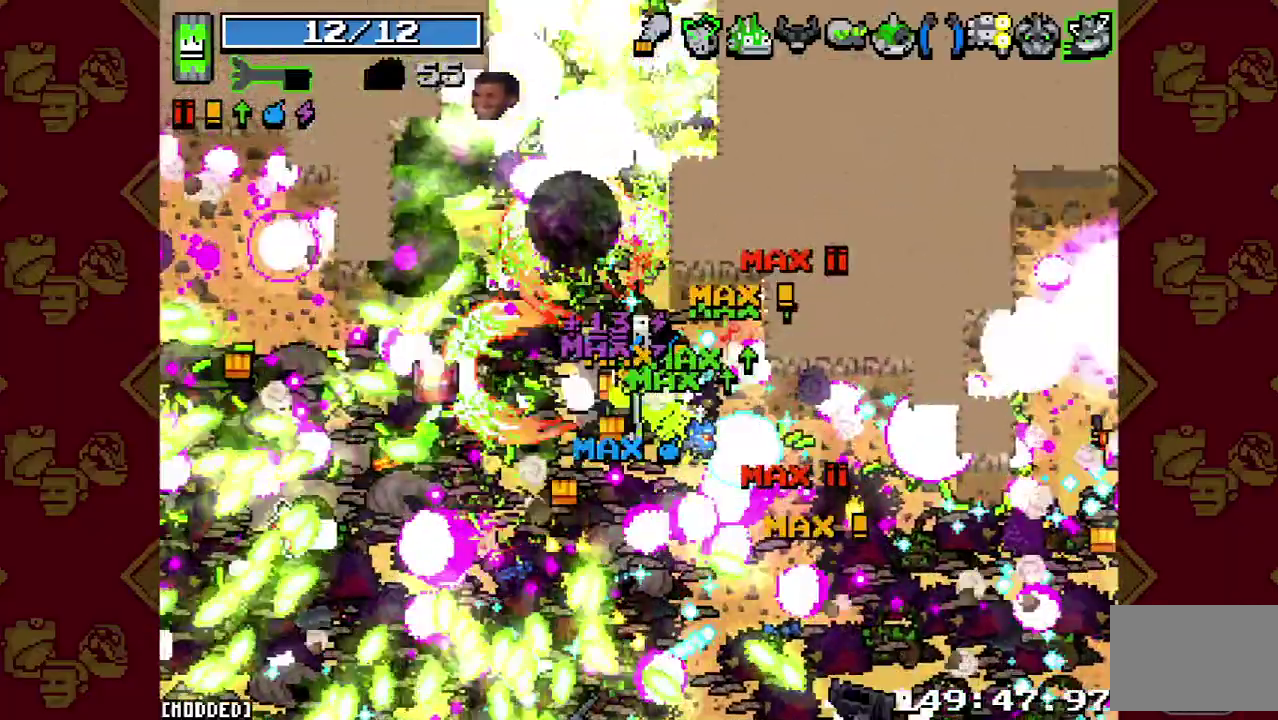
{"buttons": ["L1"], "left_stick": "up-left", "right_stick": "up", "button_events": [[133, "R2", "up"], [200, "L1", "down"]]}
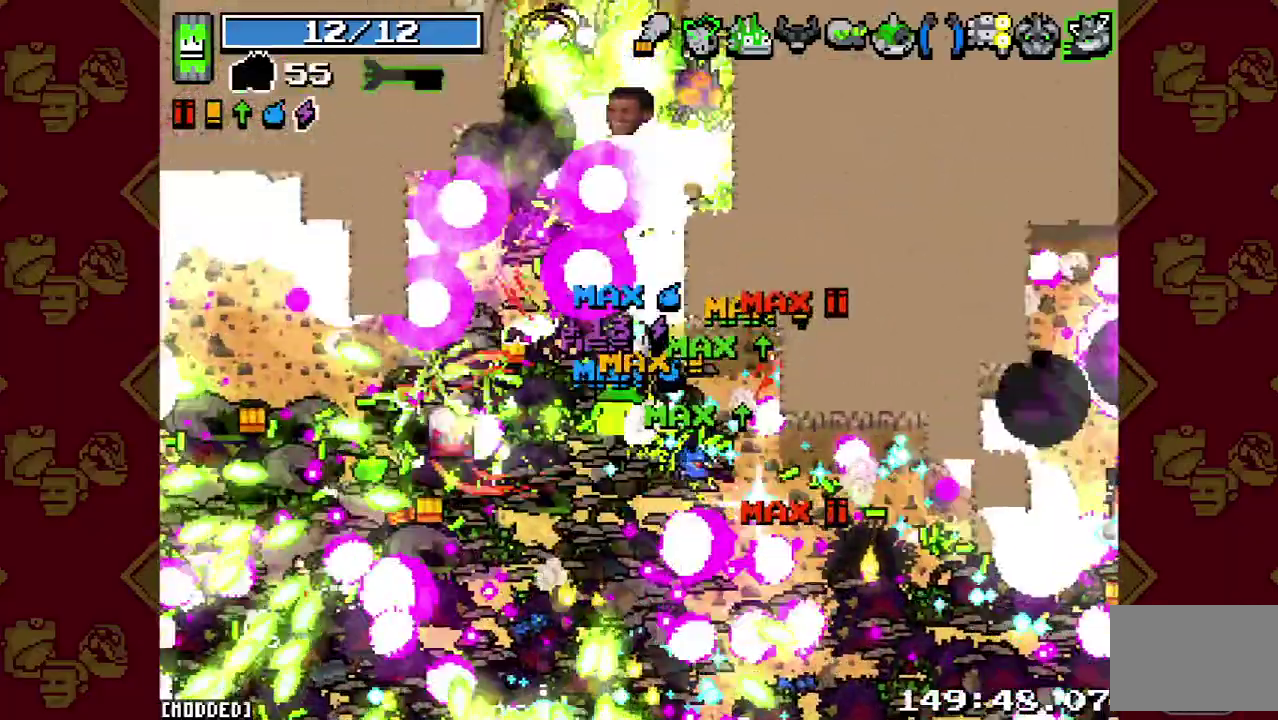
{"buttons": ["L1"], "left_stick": "up-left", "right_stick": "up", "button_events": [[33, "L1", "up"], [33, "R2", "down"], [233, "L1", "down"], [267, "R2", "up"]]}
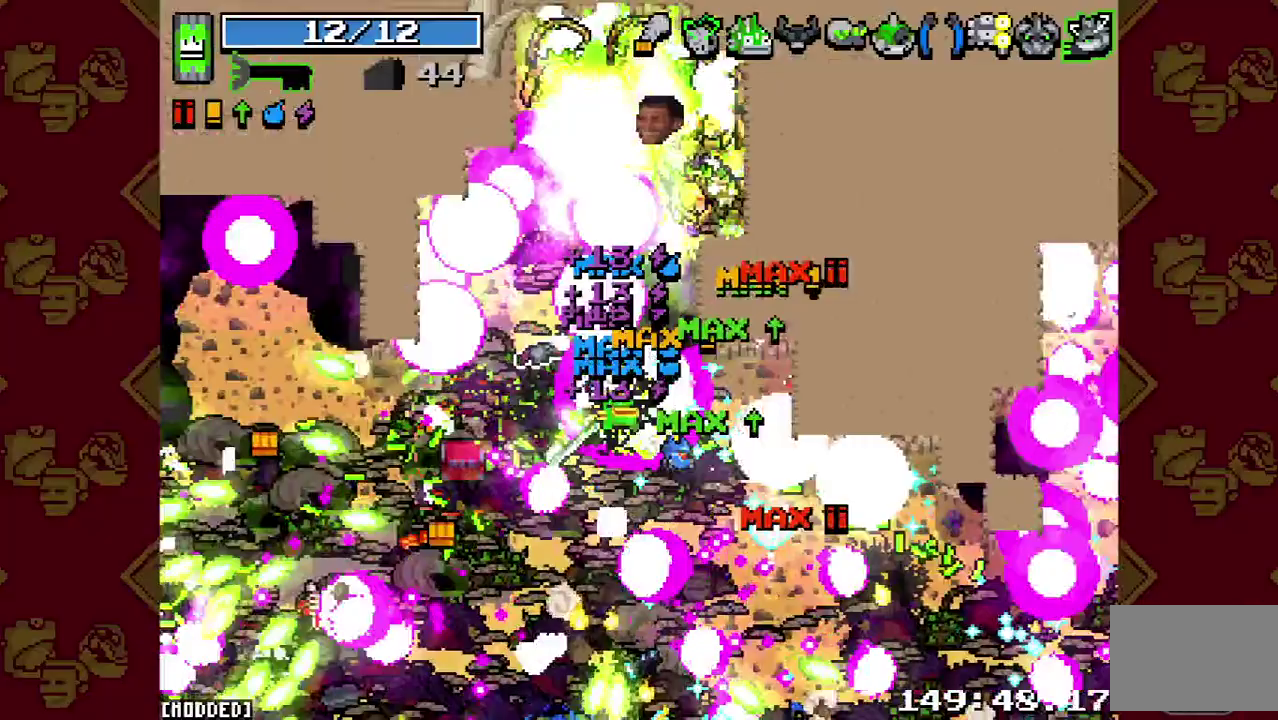
{"buttons": [], "left_stick": "up-left", "right_stick": "up", "button_events": [[167, "L1", "up"], [167, "R2", "down"], [500, "R2", "up"]]}
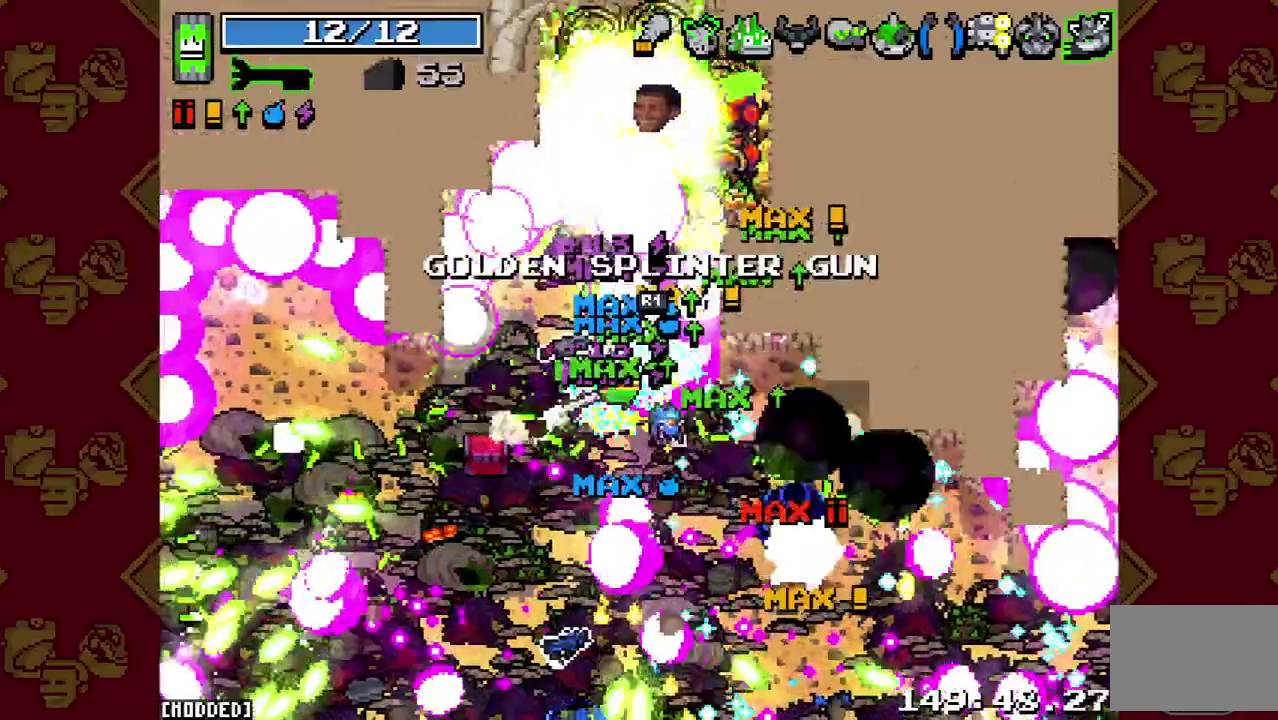
{"buttons": ["R2"], "left_stick": "up-left", "right_stick": "up", "button_events": [[100, "L1", "down"], [500, "L1", "up"], [500, "R2", "down"]]}
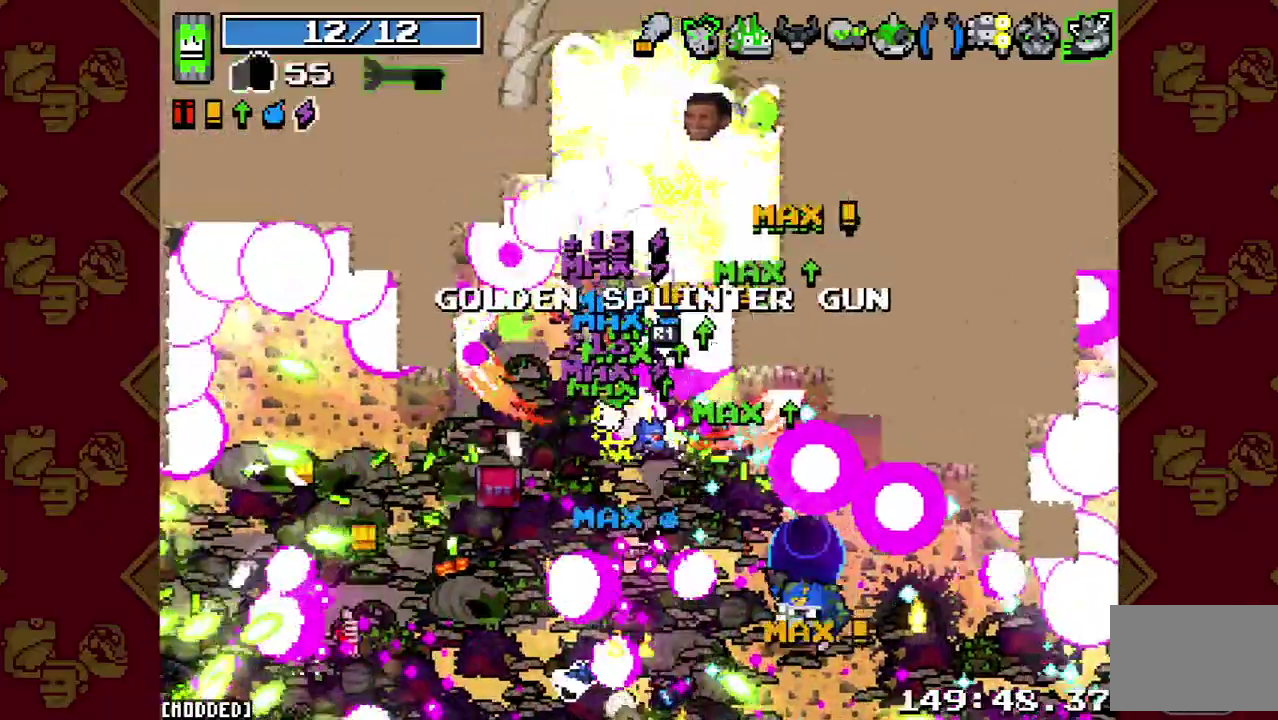
{"buttons": [], "left_stick": "left", "right_stick": "up", "button_events": [[167, "R2", "up"], [300, "R2", "down"], [433, "R2", "up"]]}
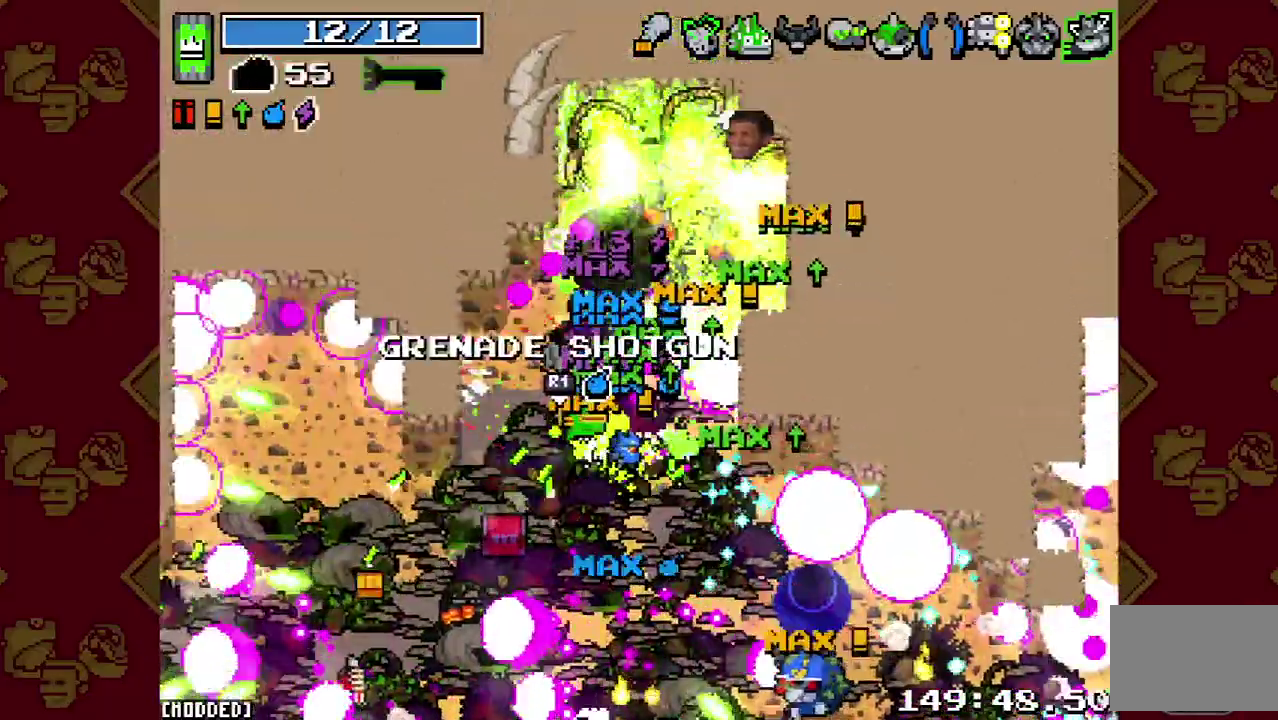
{"buttons": [], "left_stick": "up-left", "right_stick": "up"}
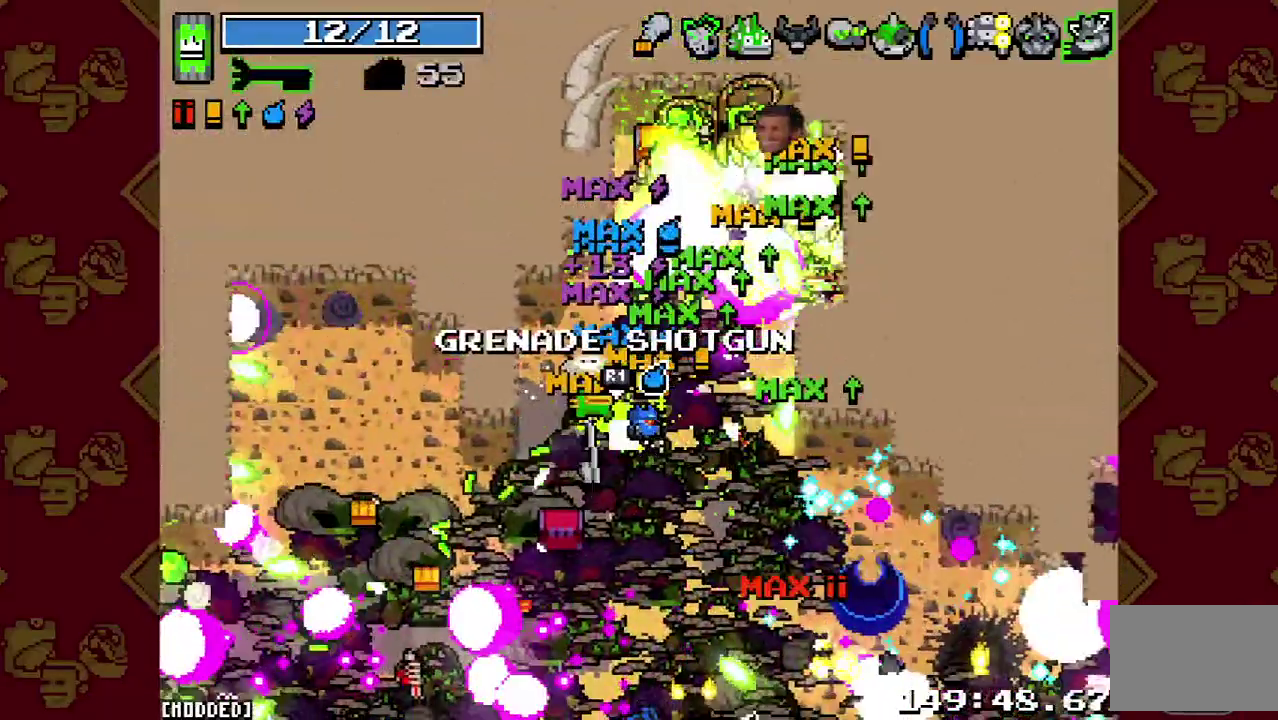
{"buttons": [], "left_stick": "up-right", "right_stick": "up-right", "button_events": [[67, "R2", "down"], [333, "R2", "up"]]}
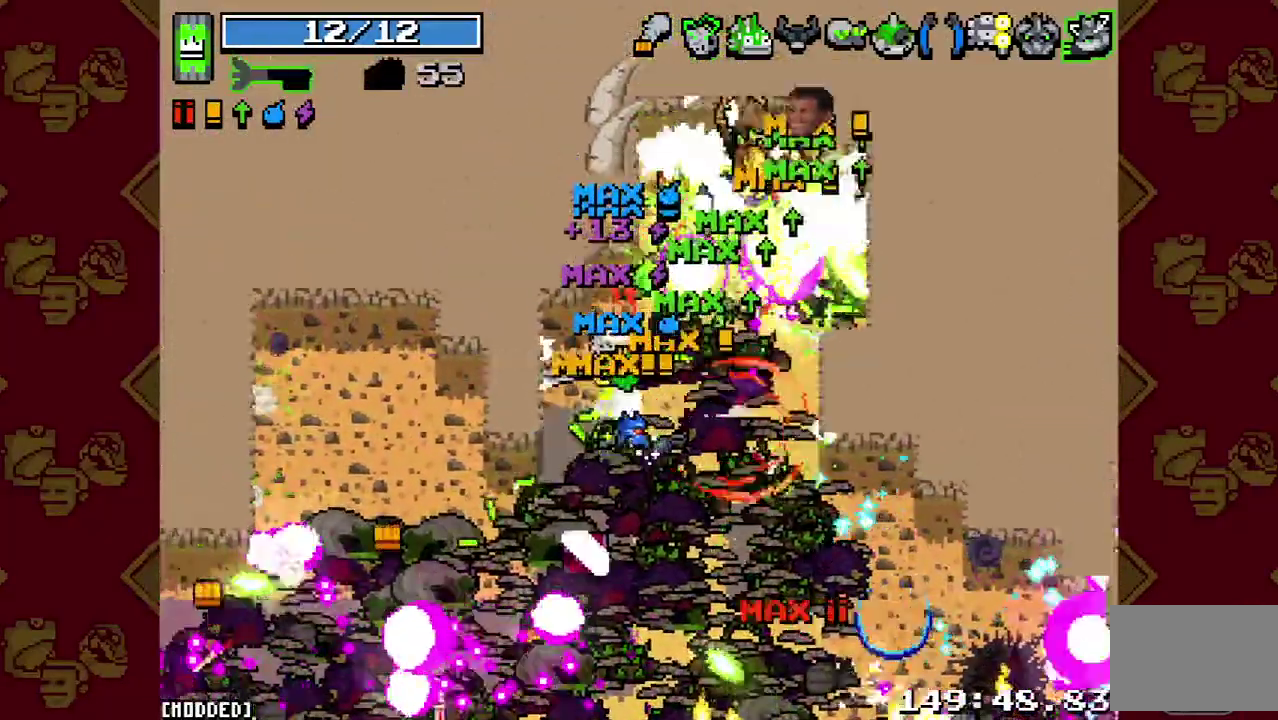
{"buttons": [], "left_stick": "right", "right_stick": "up-right", "button_events": [[100, "R2", "down"], [300, "R2", "up"]]}
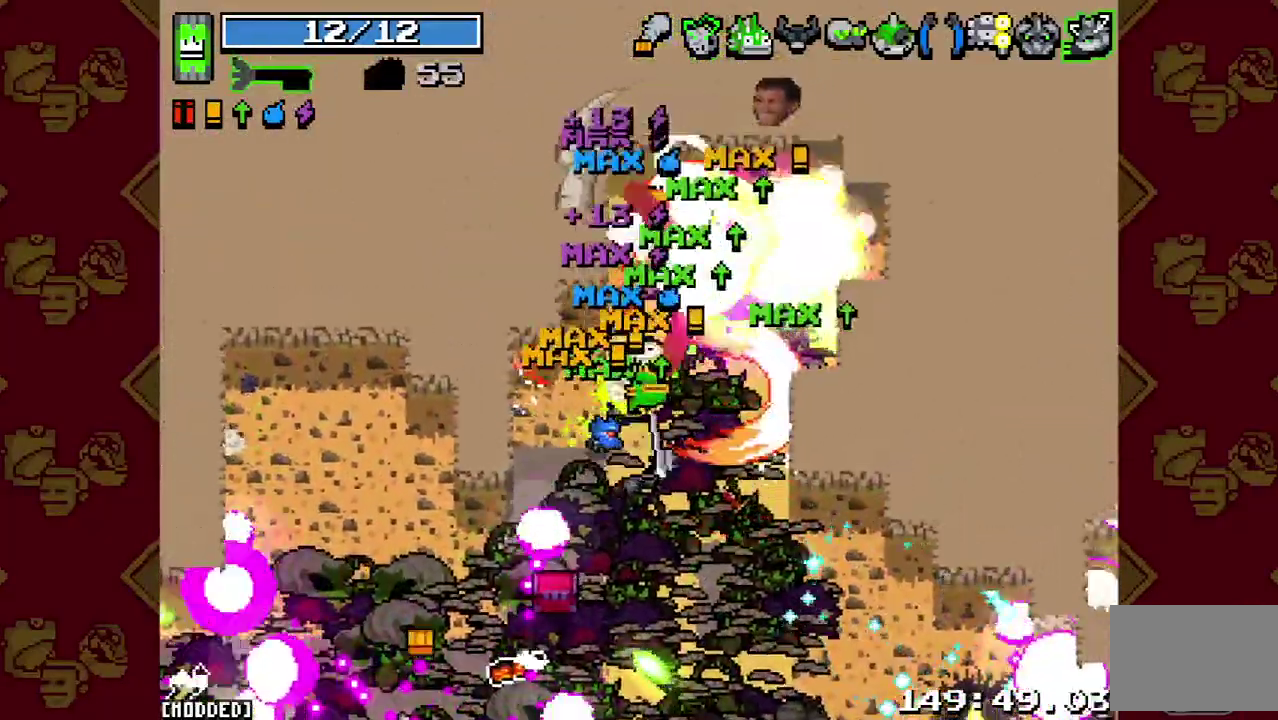
{"buttons": ["R2"], "left_stick": "left", "right_stick": "up-right"}
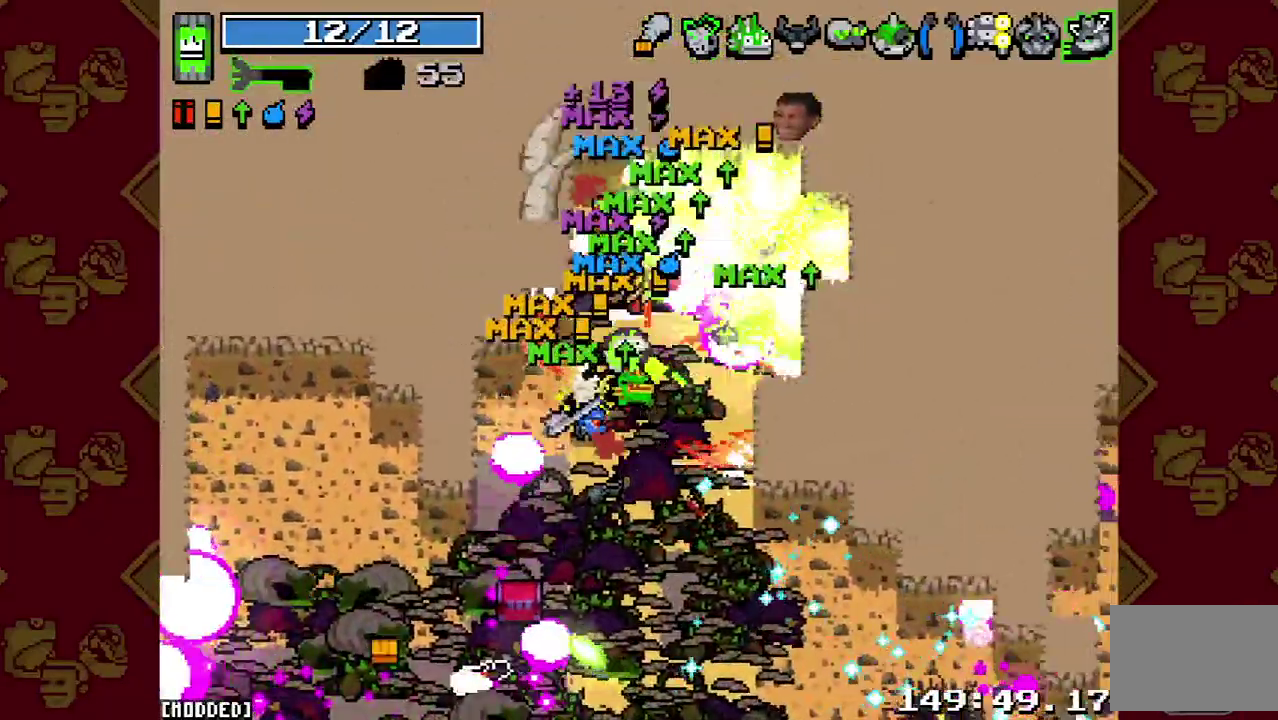
{"buttons": ["R2"], "left_stick": "left", "right_stick": "up", "button_events": [[100, "R2", "up"], [367, "R2", "down"]]}